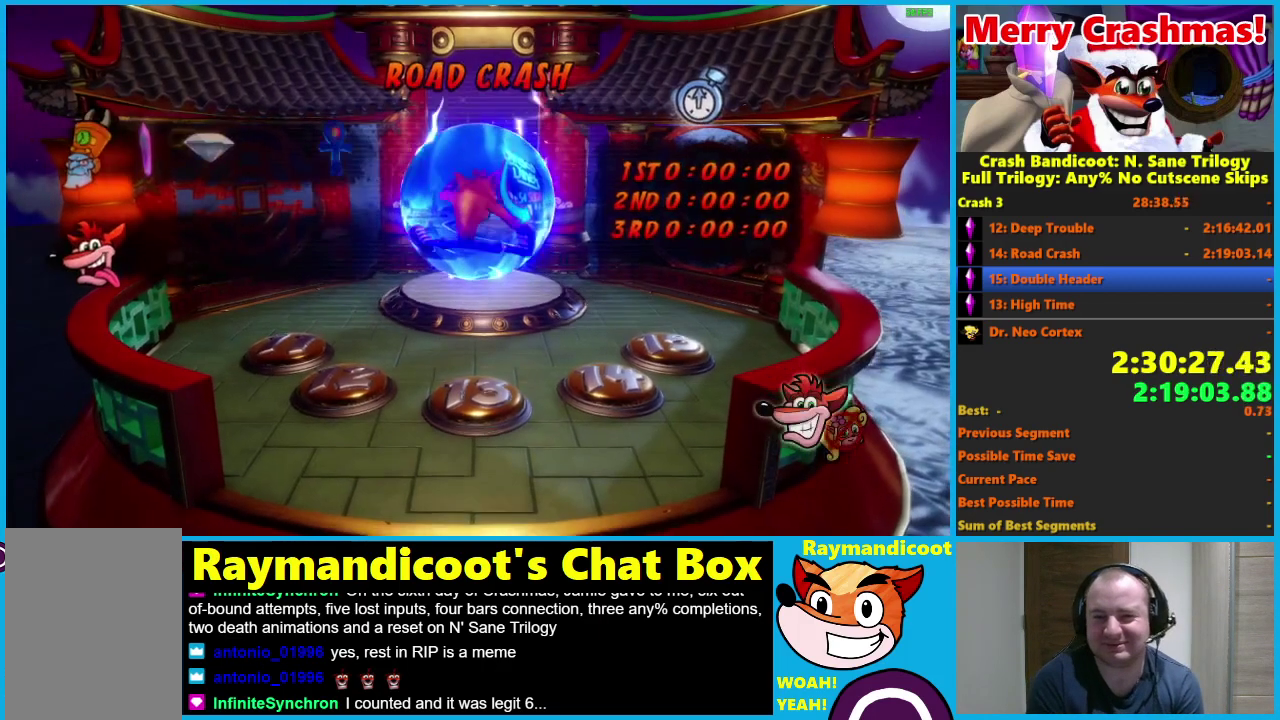
Gameplay with a controller (Xbox layout); each line is a JSON object with the inputs held at the frame after it. "events" lists button and stick changes between this image and that frame as [ms after this image, input, new state], when the widget could be followed in between.
{"buttons": [], "left_stick": "up-right", "right_stick": "center"}
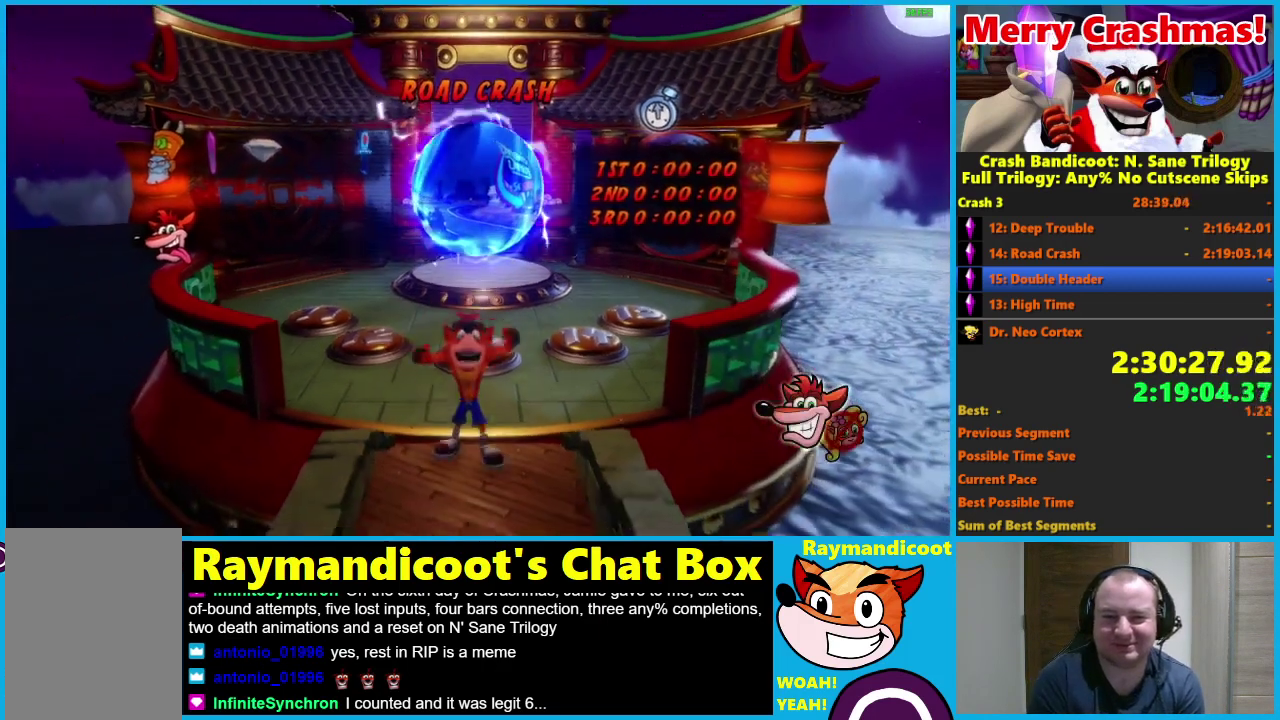
{"buttons": [], "left_stick": "up-right", "right_stick": "center", "events": []}
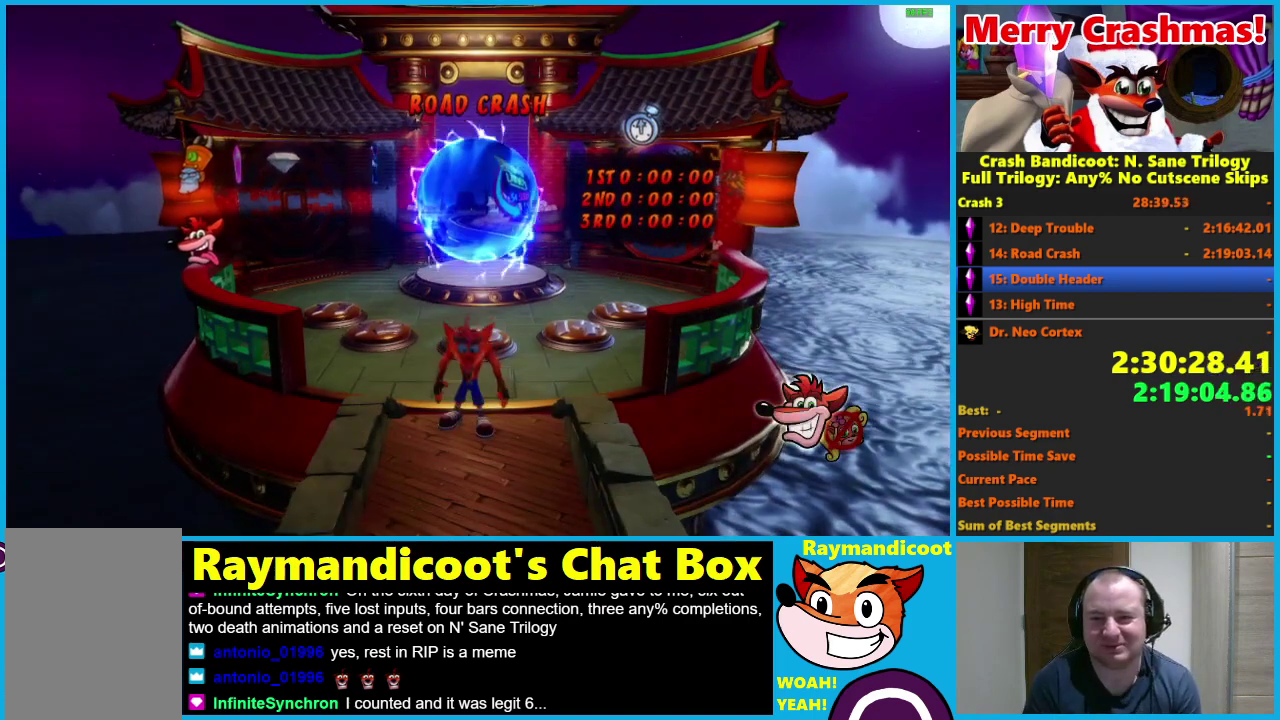
{"buttons": [], "left_stick": "up-right", "right_stick": "center", "events": []}
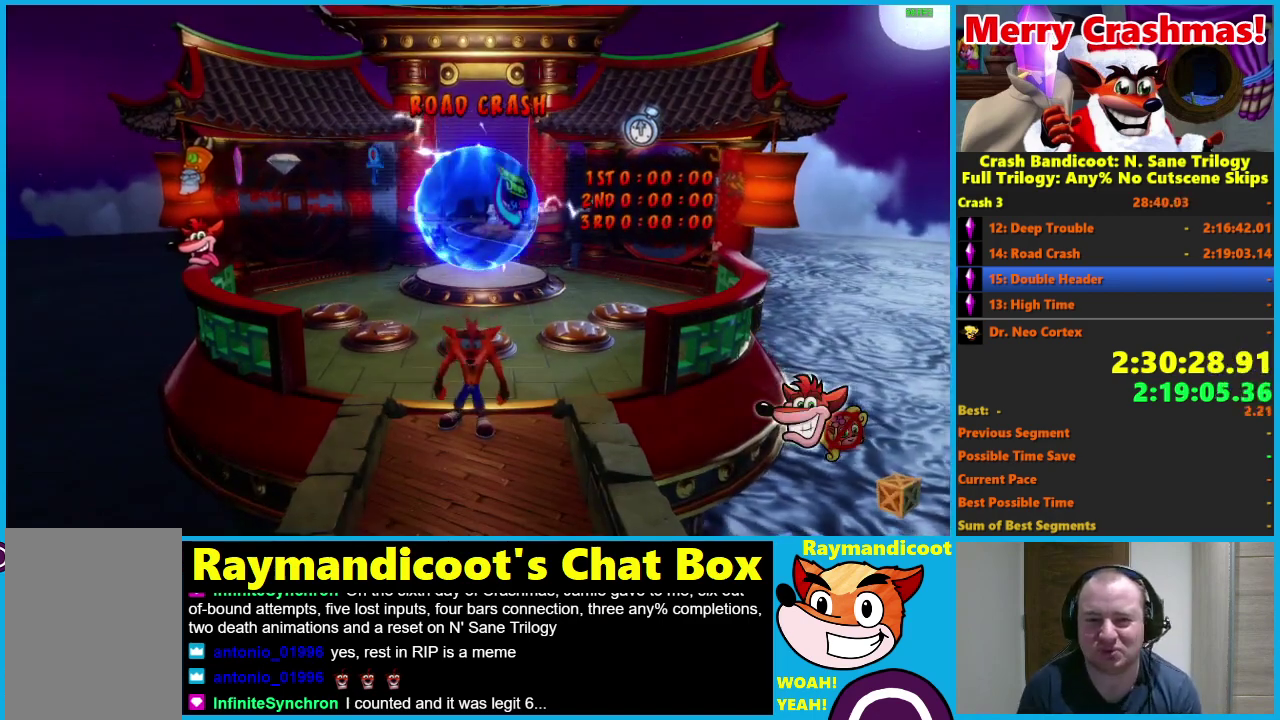
{"buttons": [], "left_stick": "up-right", "right_stick": "center", "events": []}
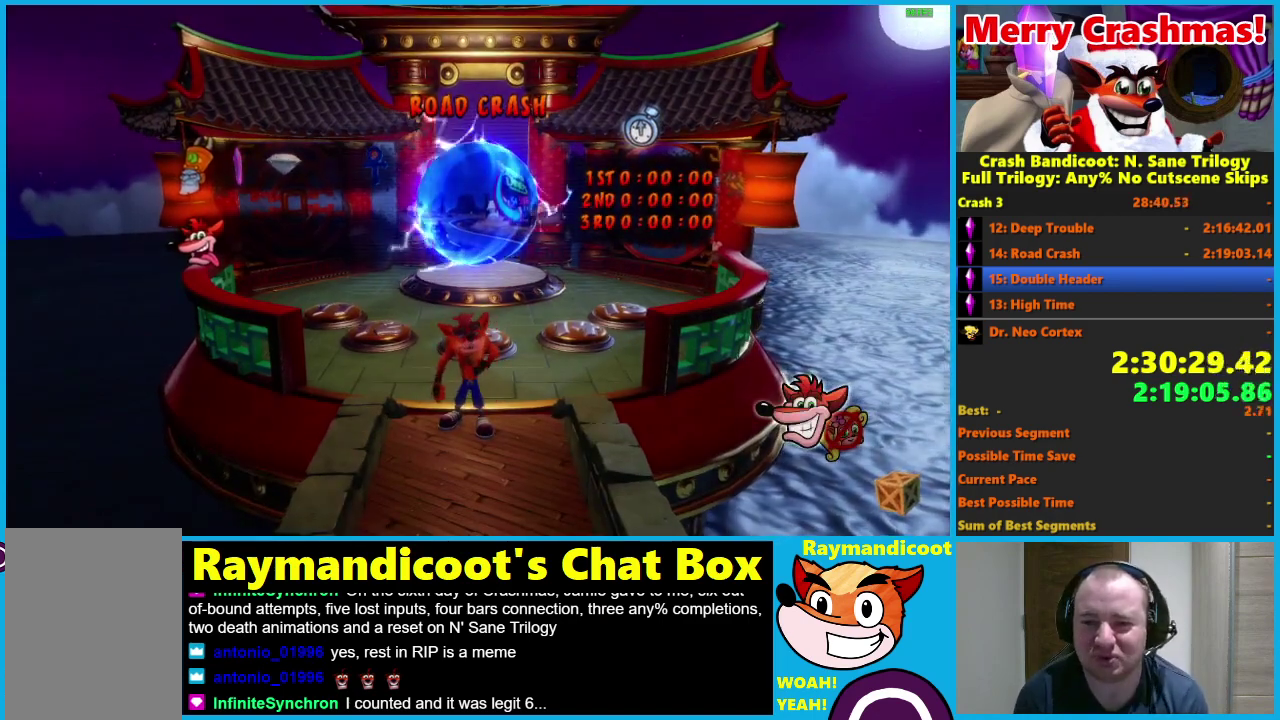
{"buttons": [], "left_stick": "up-right", "right_stick": "center", "events": []}
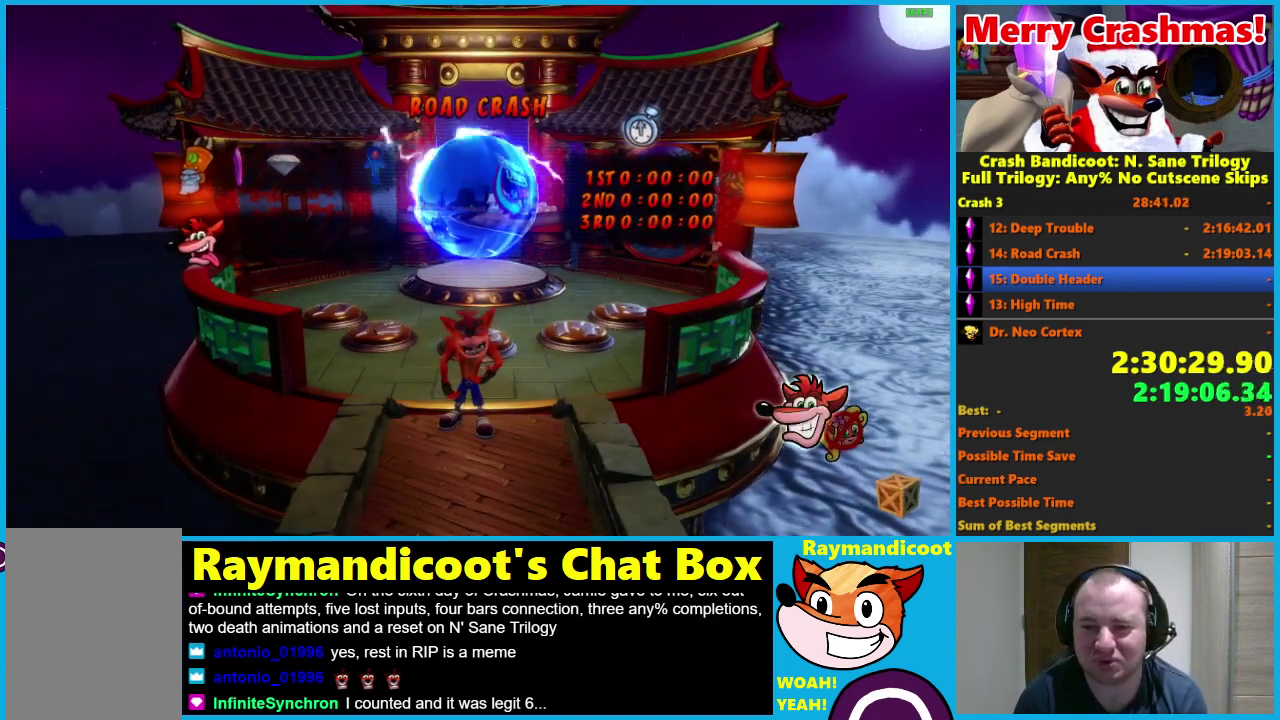
{"buttons": [], "left_stick": "up-right", "right_stick": "center", "events": []}
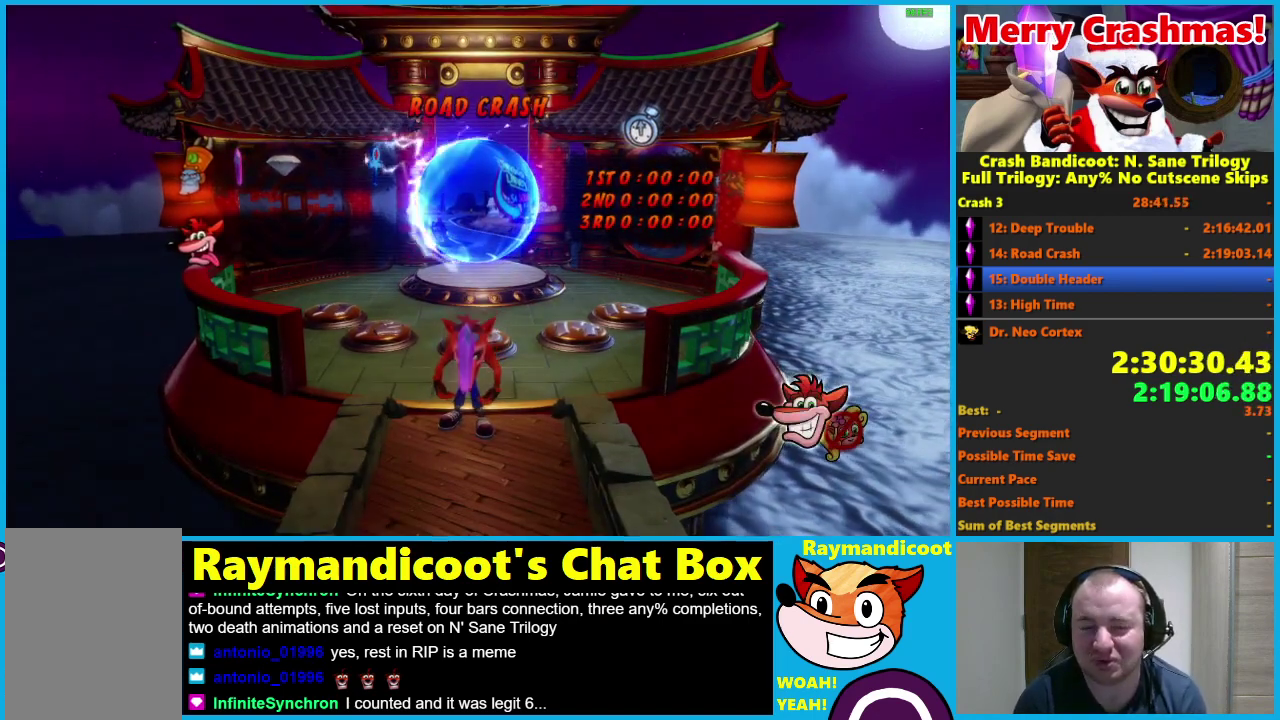
{"buttons": [], "left_stick": "up-right", "right_stick": "center", "events": []}
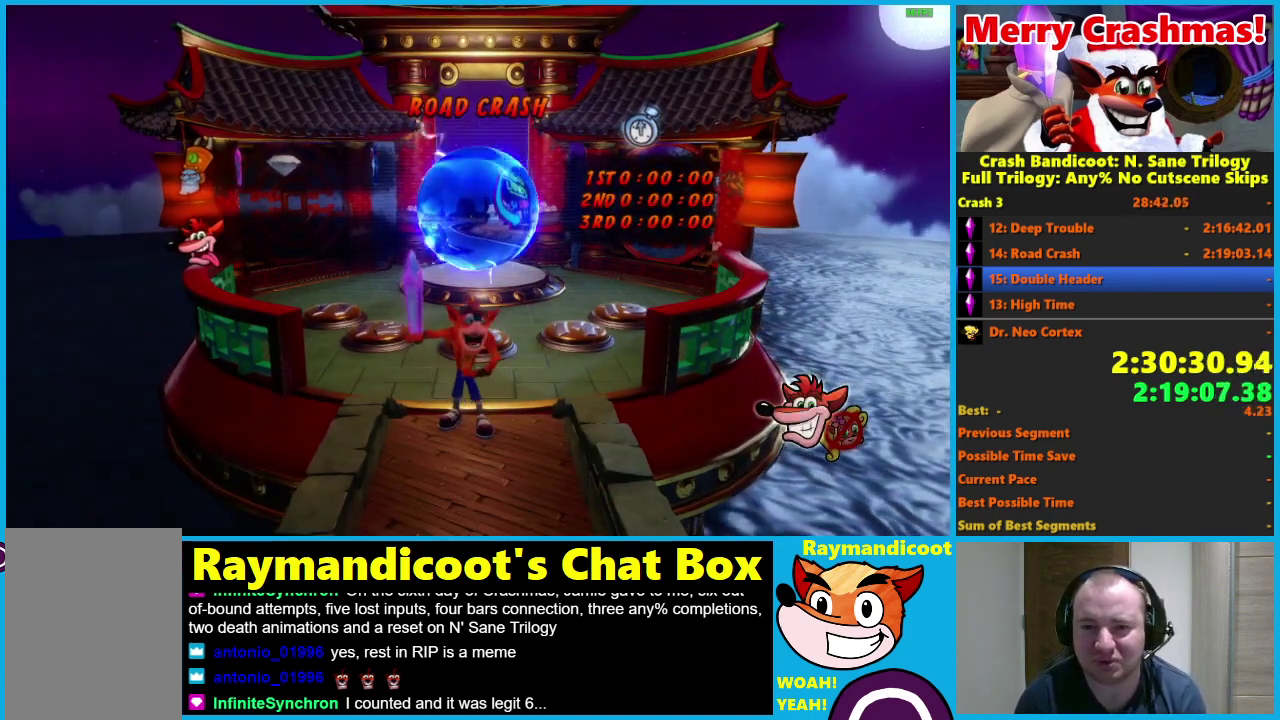
{"buttons": [], "left_stick": "up-right", "right_stick": "center", "events": [[150, "Y", "down"], [267, "Y", "up"], [350, "Y", "down"], [500, "Y", "up"]]}
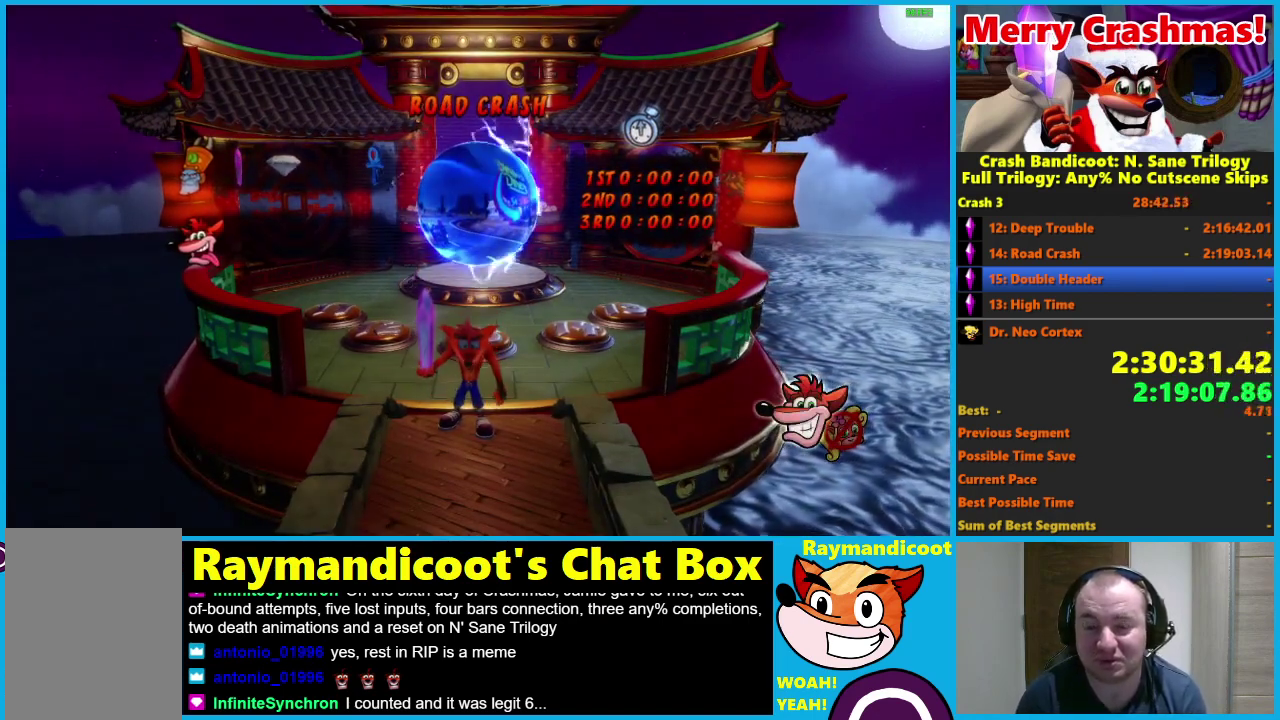
{"buttons": [], "left_stick": "up-right", "right_stick": "center", "events": []}
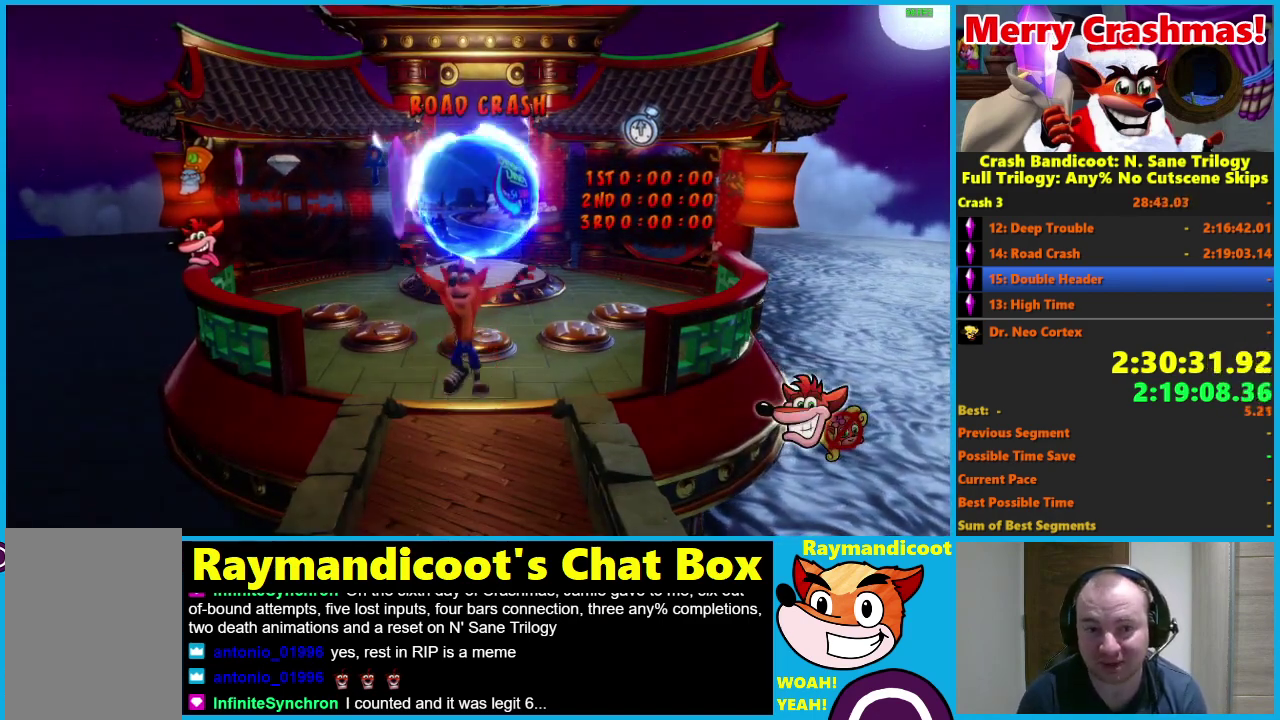
{"buttons": [], "left_stick": "up-right", "right_stick": "center", "events": []}
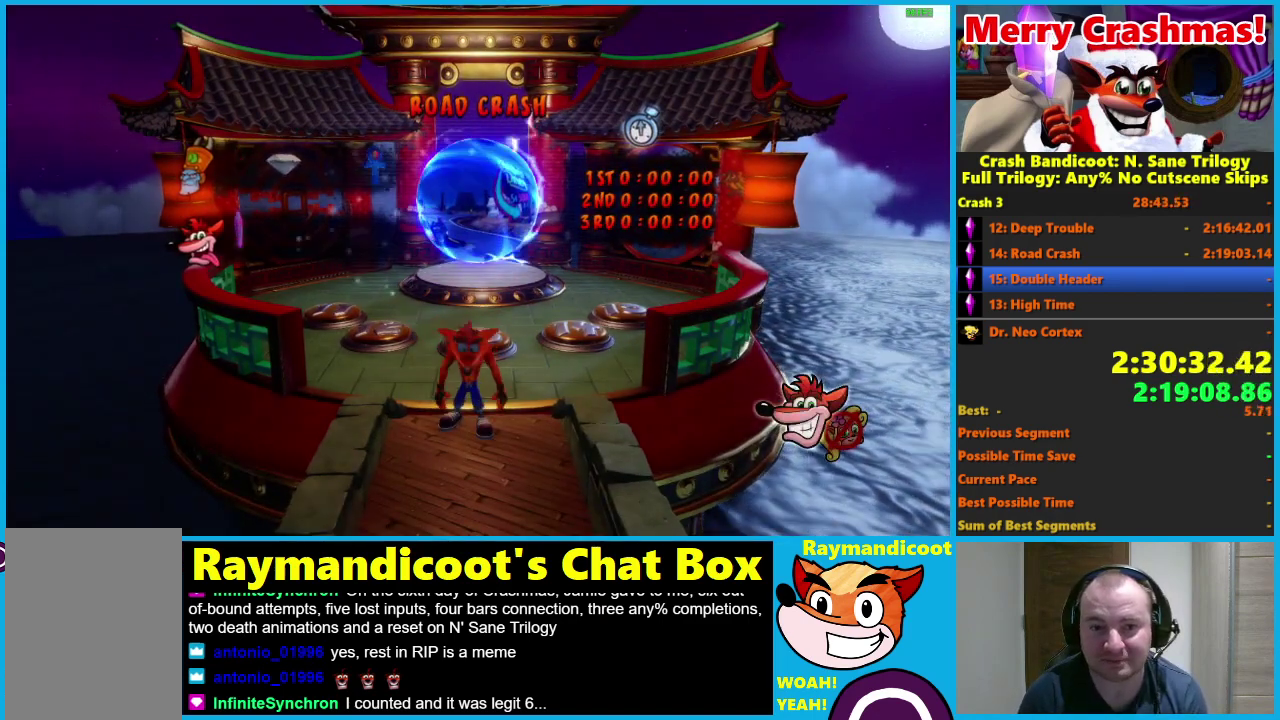
{"buttons": ["A"], "left_stick": "up-right", "right_stick": "center", "events": [[350, "A", "down"]]}
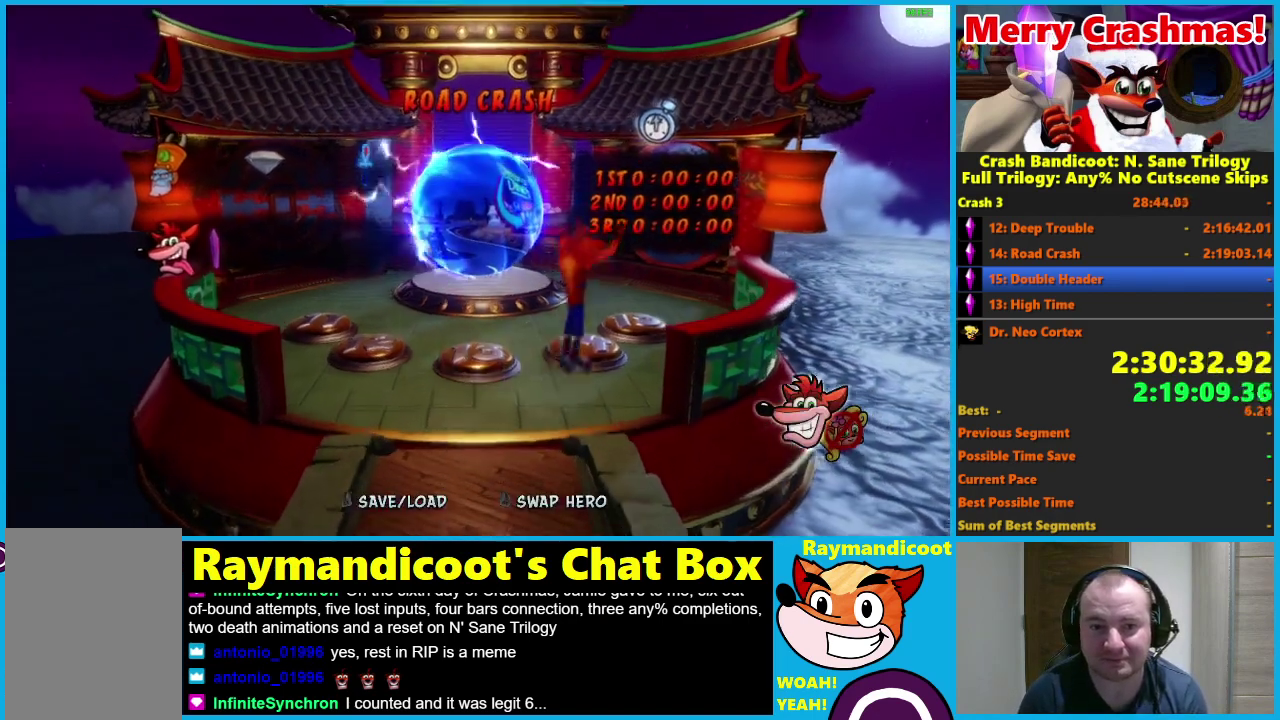
{"buttons": [], "left_stick": "up", "right_stick": "center", "events": [[250, "A", "up"], [283, "left_stick", "up"]]}
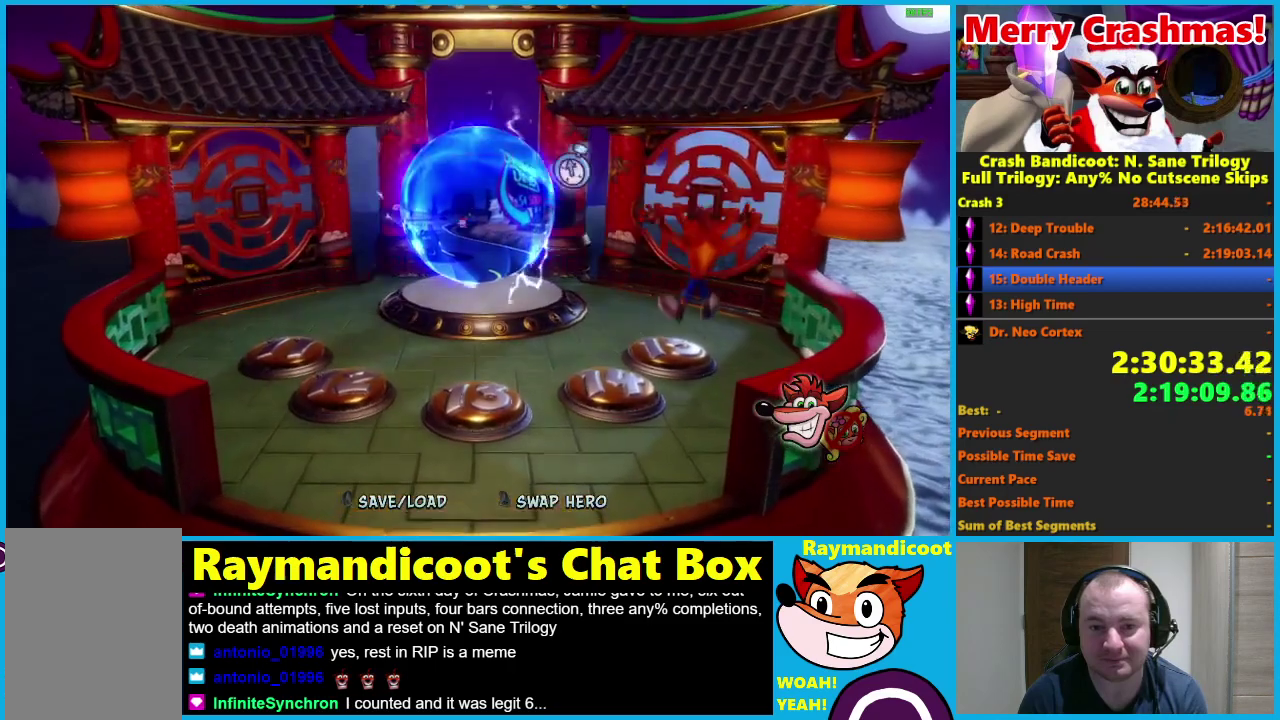
{"buttons": [], "left_stick": "up", "right_stick": "center", "events": [[100, "A", "down"], [233, "A", "up"]]}
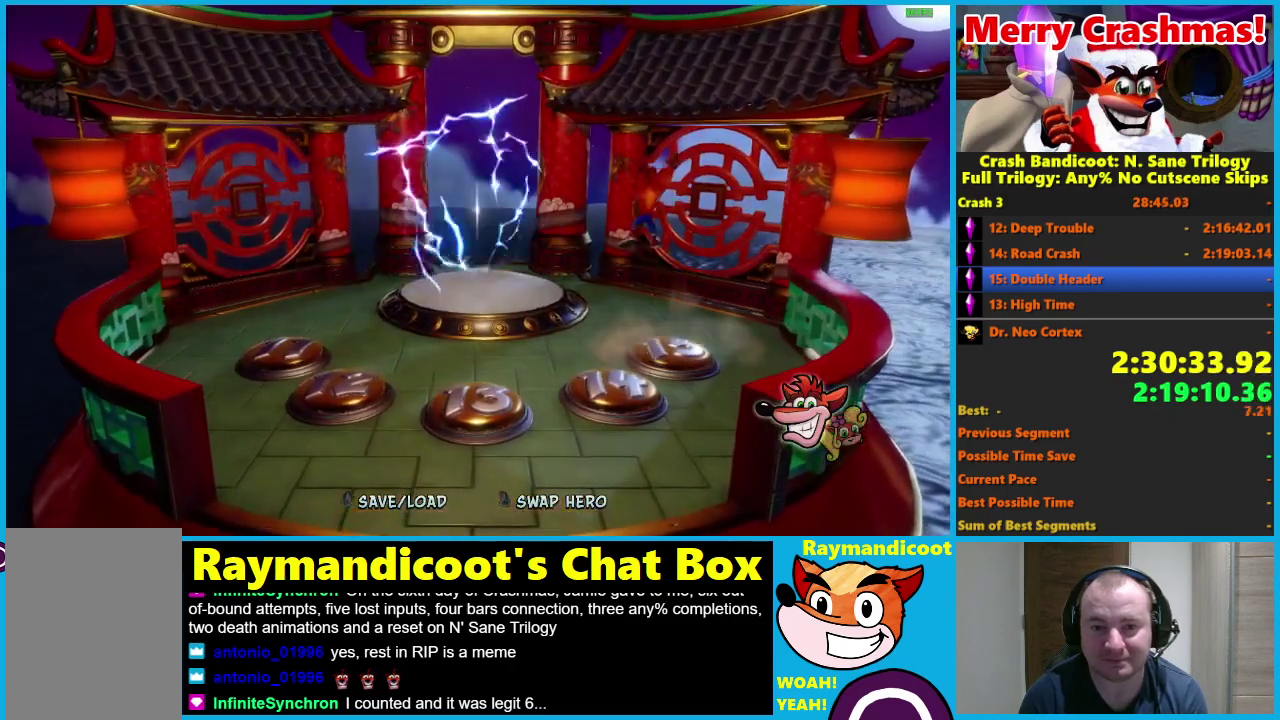
{"buttons": [], "left_stick": "up-left", "right_stick": "center", "events": [[100, "left_stick", "up-left"], [233, "A", "down"], [317, "A", "up"]]}
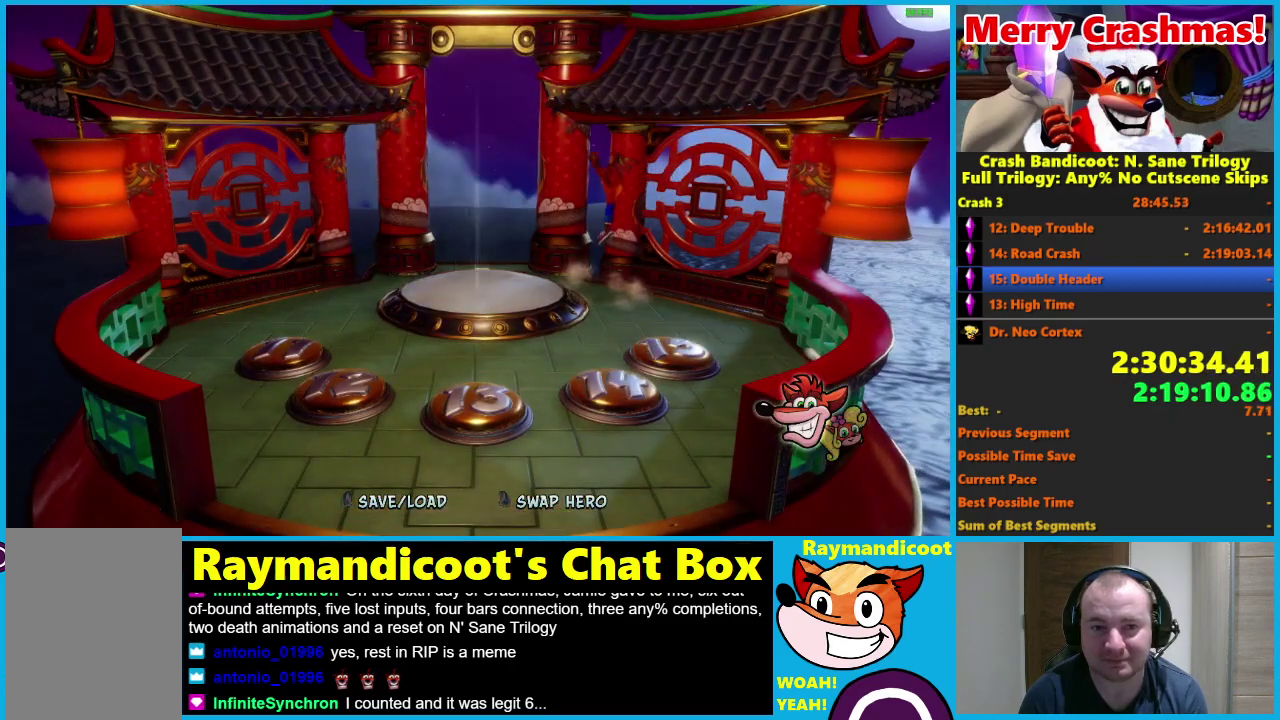
{"buttons": [], "left_stick": "up-left", "right_stick": "center", "events": []}
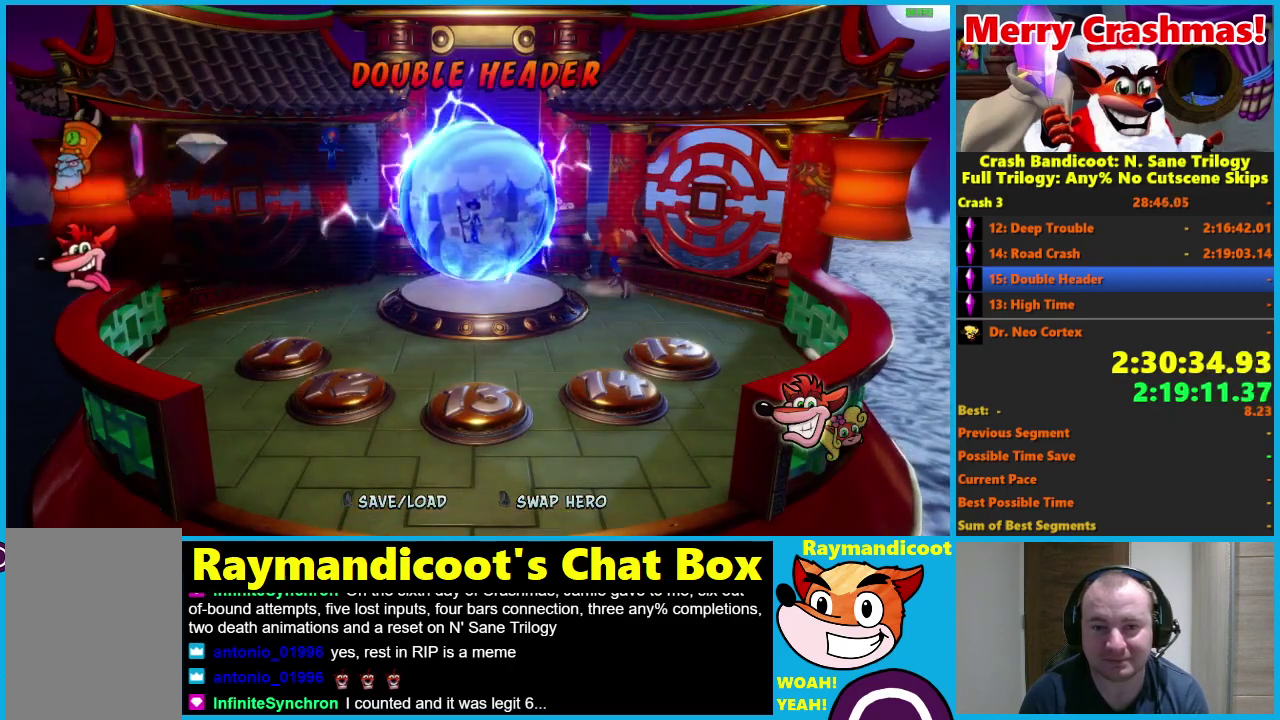
{"buttons": [], "left_stick": "up-left", "right_stick": "center", "events": []}
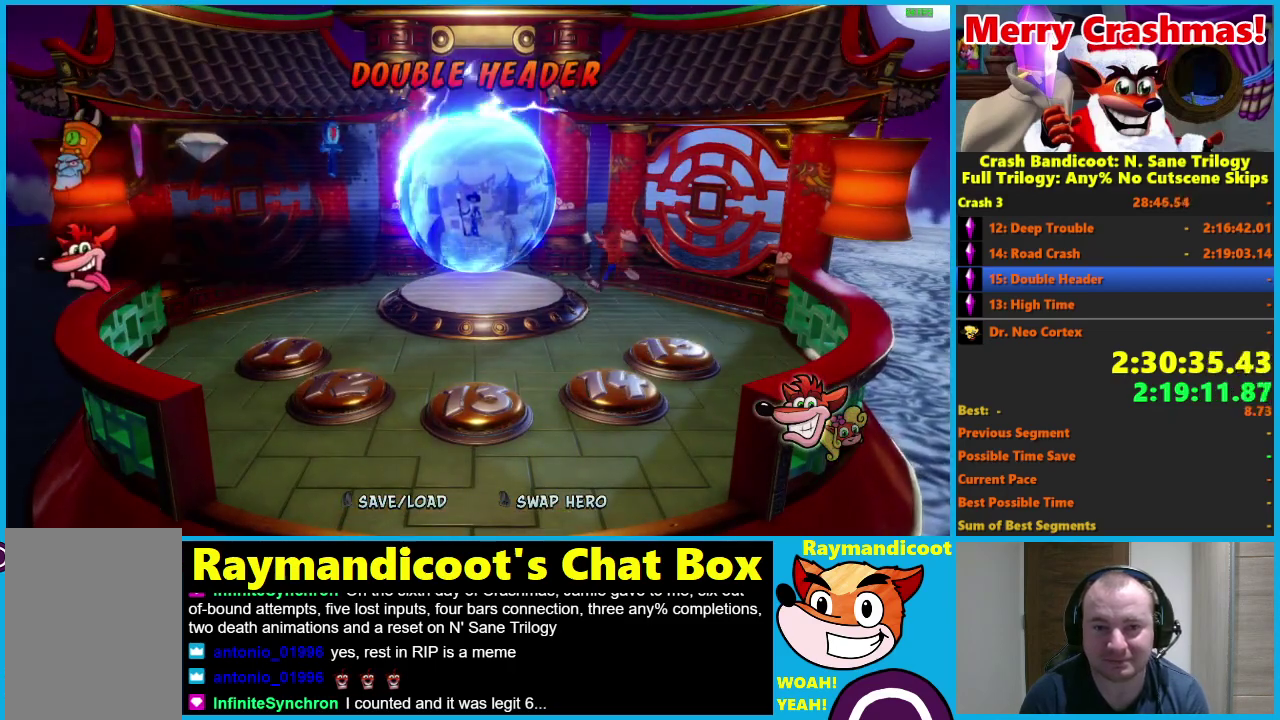
{"buttons": [], "left_stick": "center", "right_stick": "center", "events": [[300, "left_stick", "center"]]}
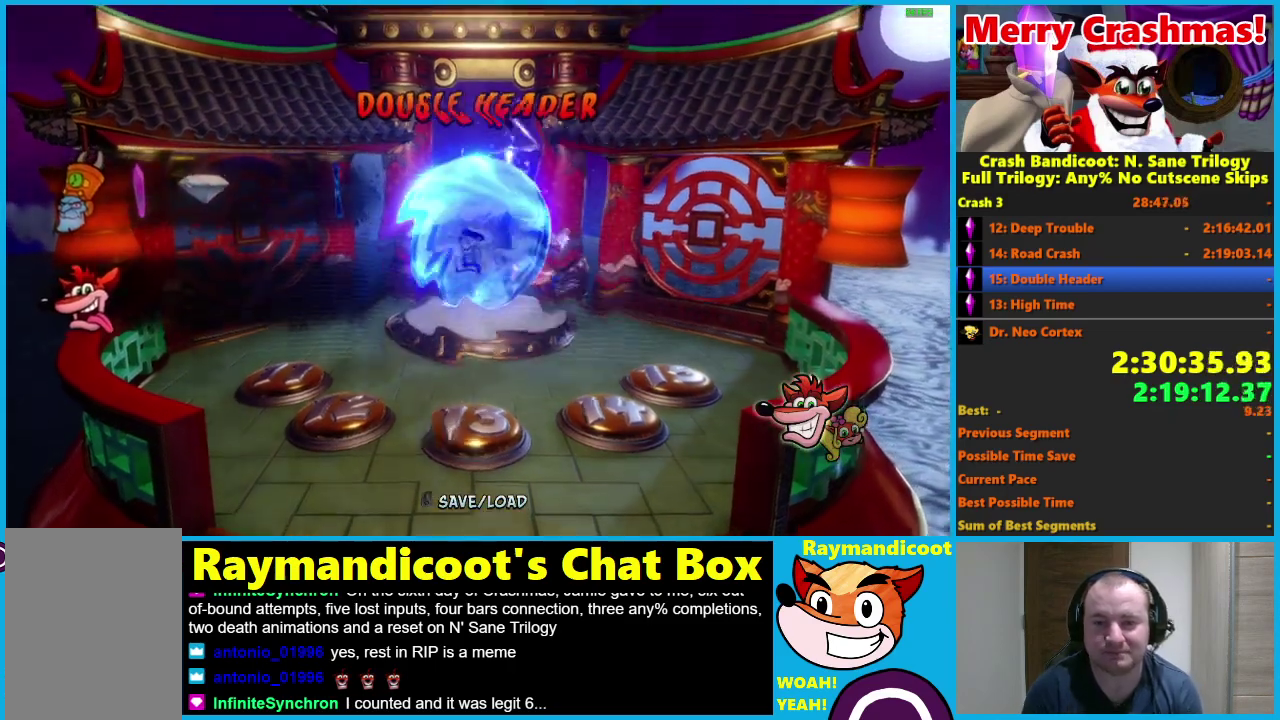
{"buttons": [], "left_stick": "center", "right_stick": "center", "events": []}
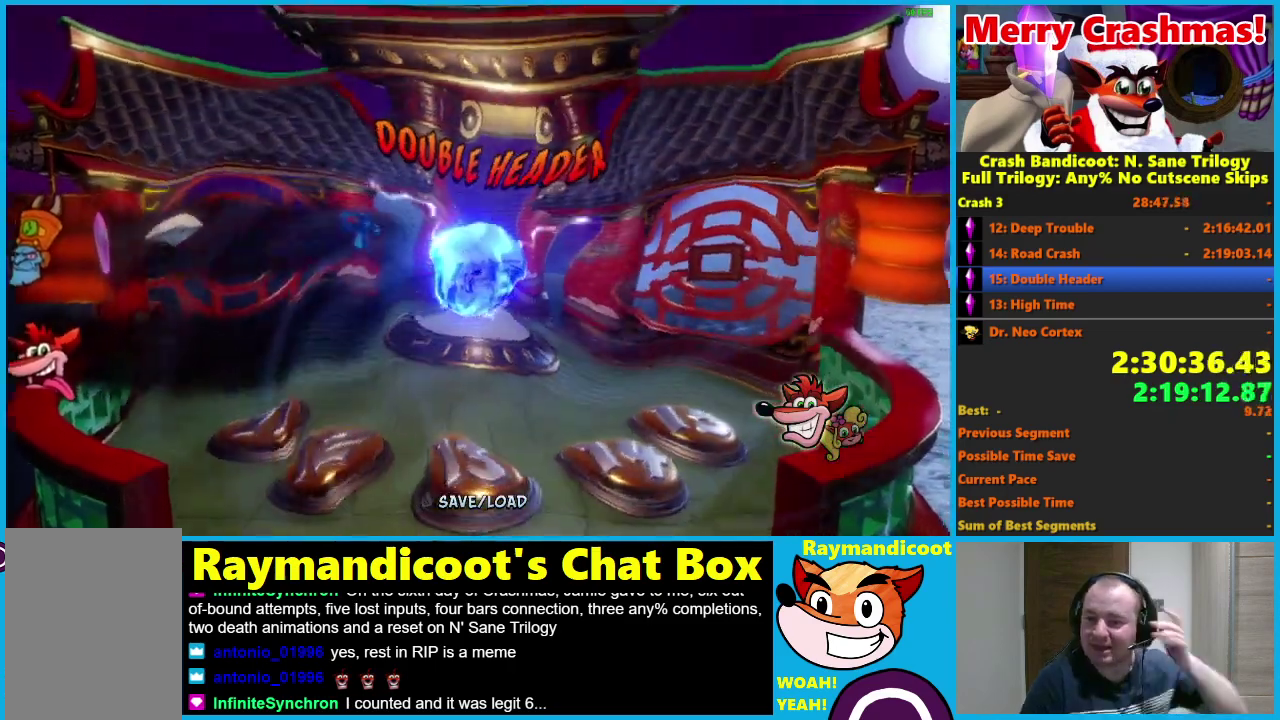
{"buttons": [], "left_stick": "center", "right_stick": "center", "events": []}
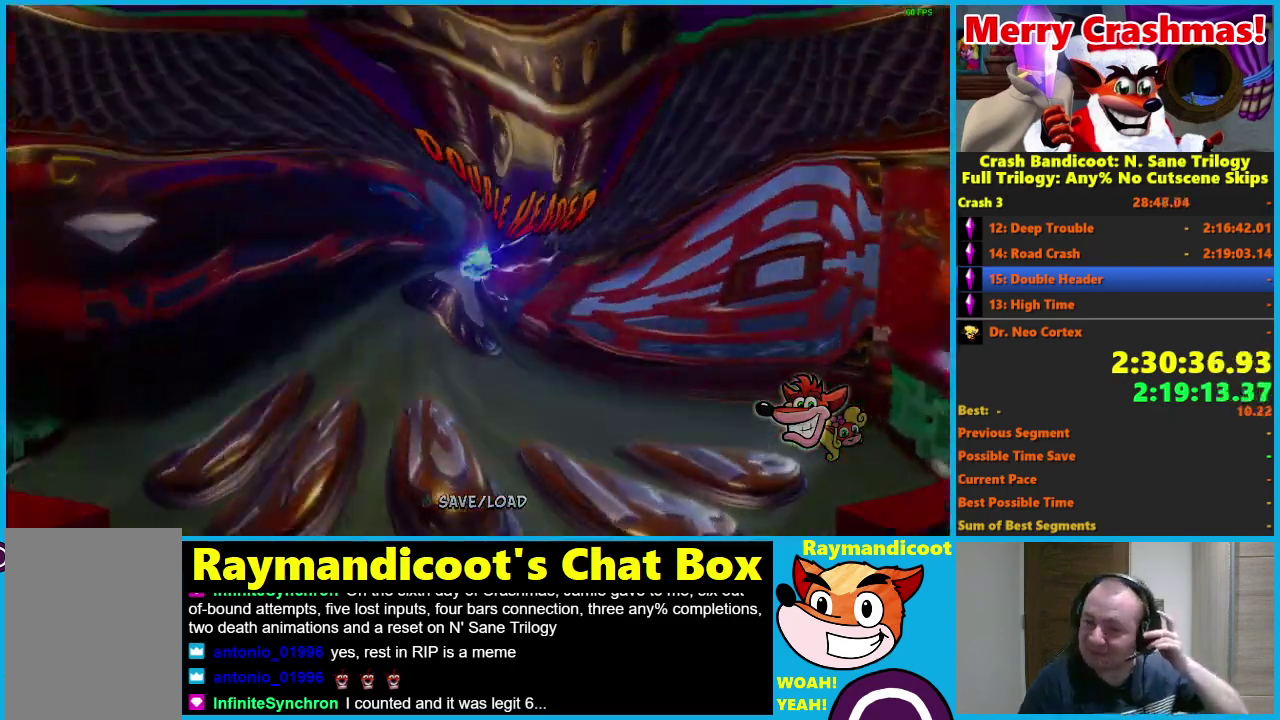
{"buttons": ["Y"], "left_stick": "center", "right_stick": "center", "events": [[217, "Y", "down"], [300, "Y", "up"], [450, "Y", "down"]]}
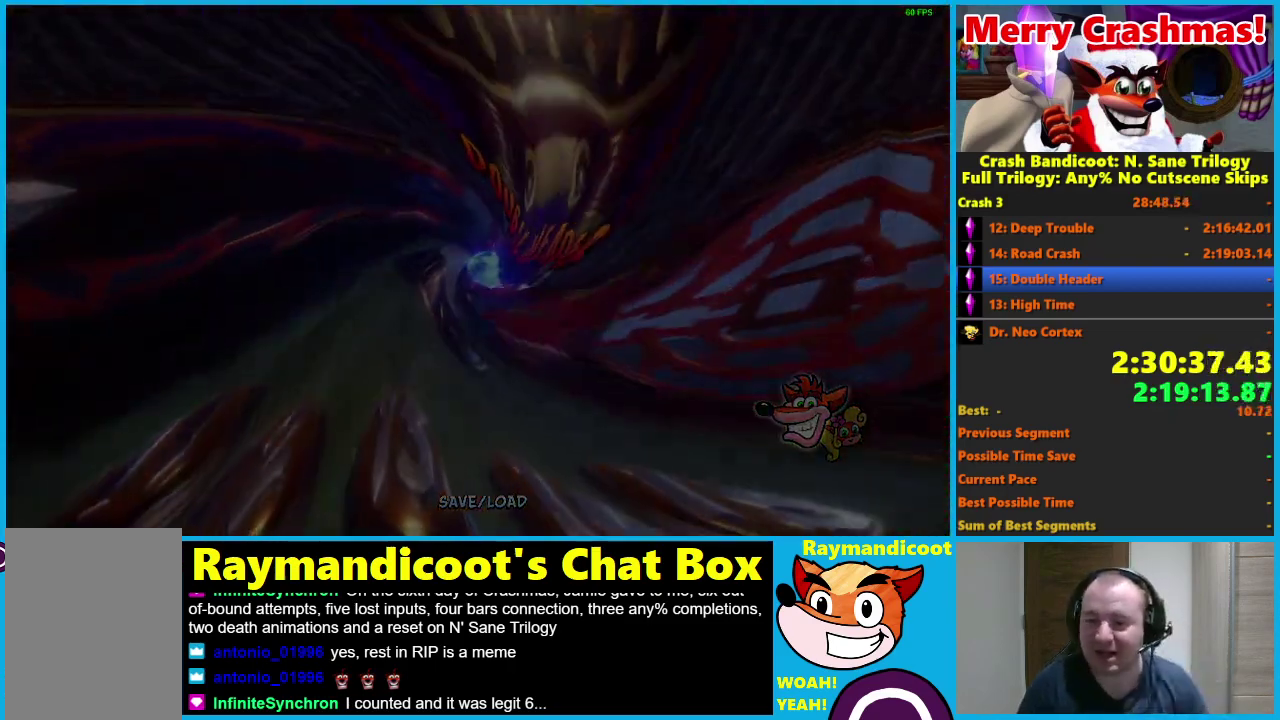
{"buttons": [], "left_stick": "center", "right_stick": "center", "events": [[50, "Y", "up"], [133, "Y", "down"], [250, "Y", "up"], [367, "Y", "down"], [467, "Y", "up"]]}
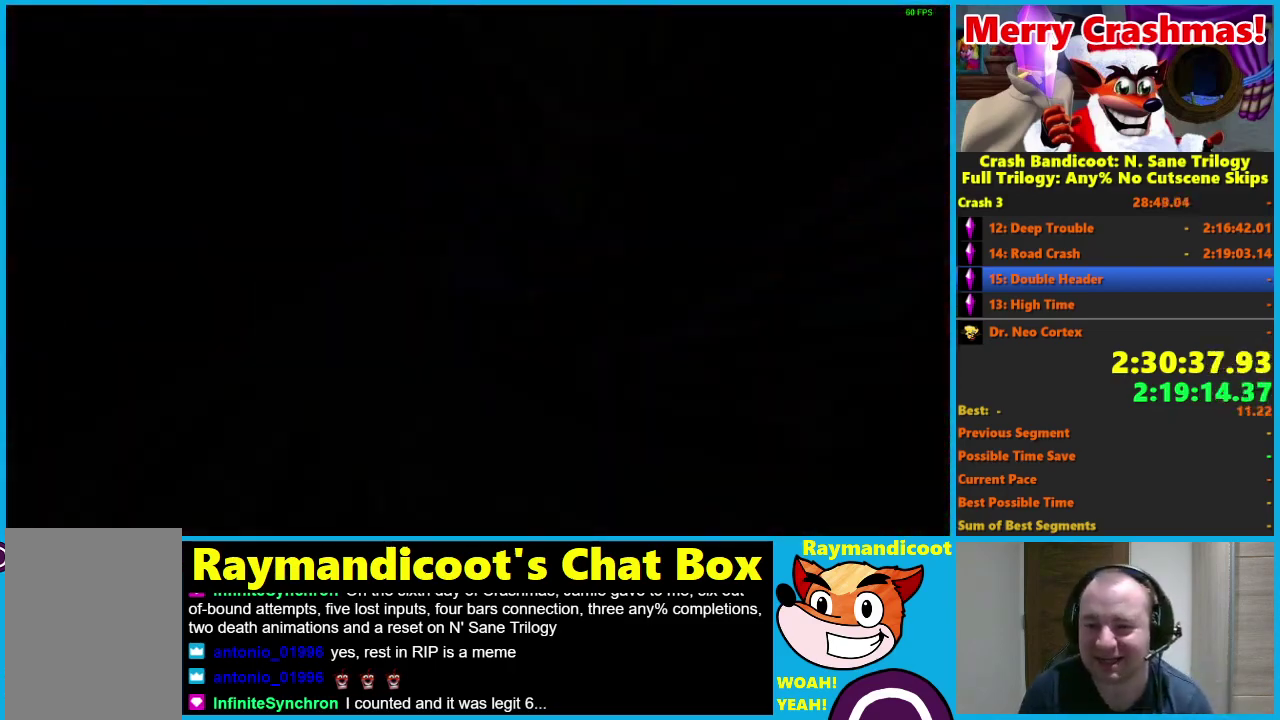
{"buttons": [], "left_stick": "center", "right_stick": "center", "events": []}
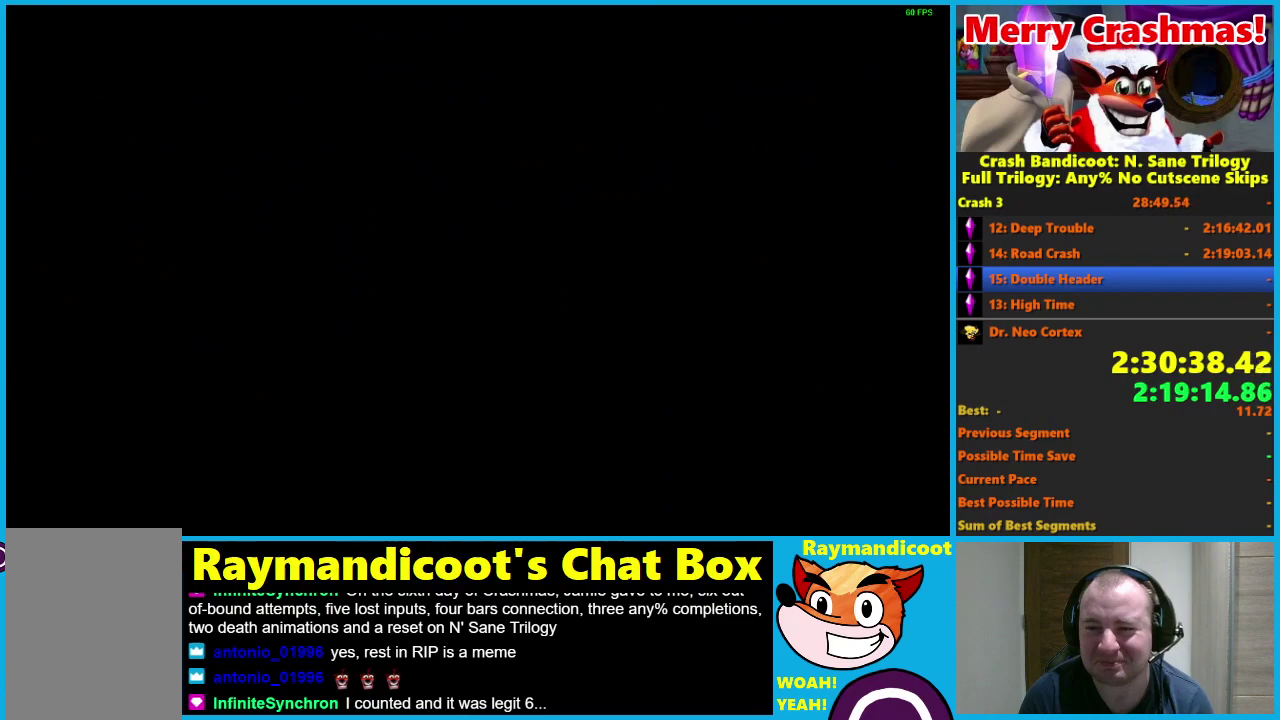
{"buttons": [], "left_stick": "center", "right_stick": "center", "events": []}
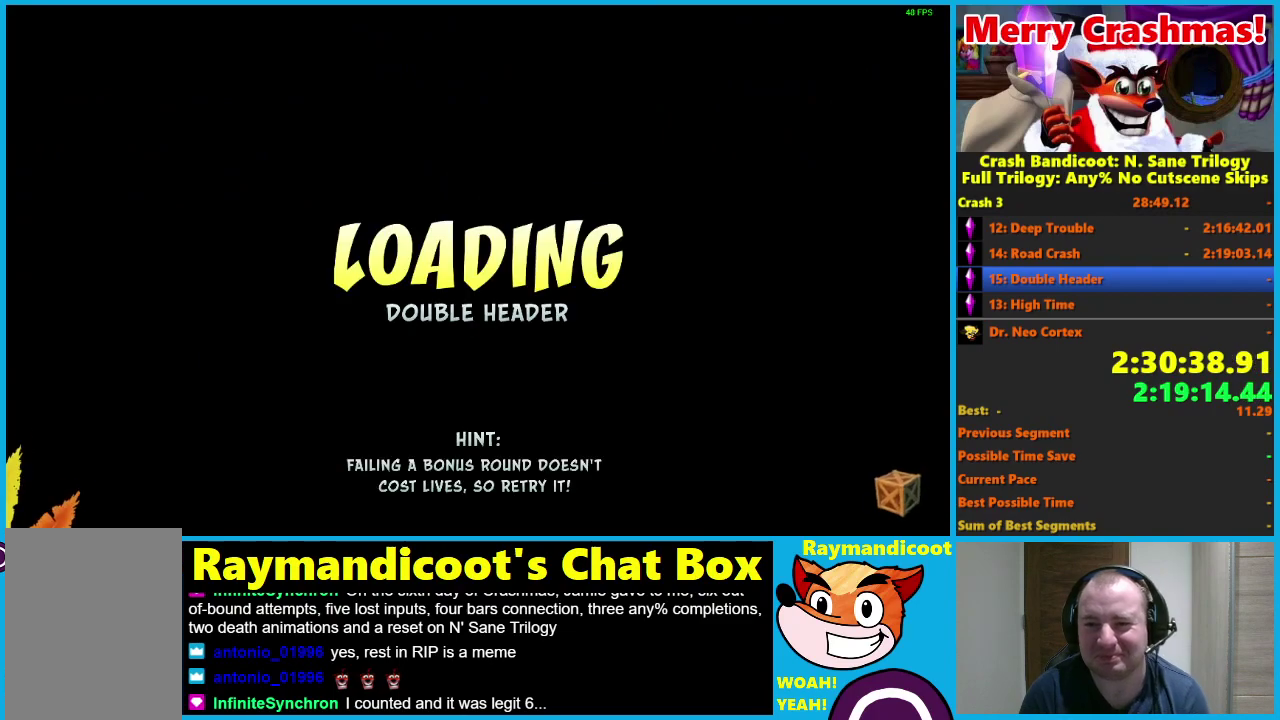
{"buttons": [], "left_stick": "center", "right_stick": "center", "events": []}
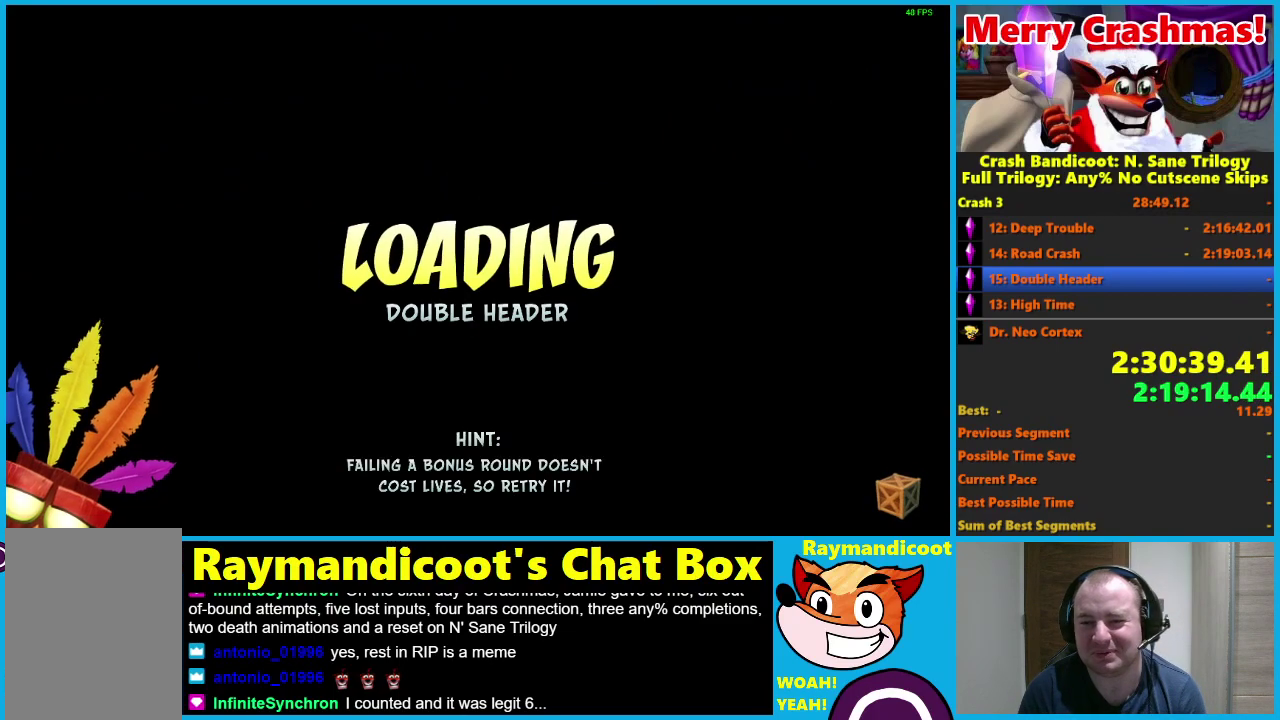
{"buttons": [], "left_stick": "center", "right_stick": "center", "events": []}
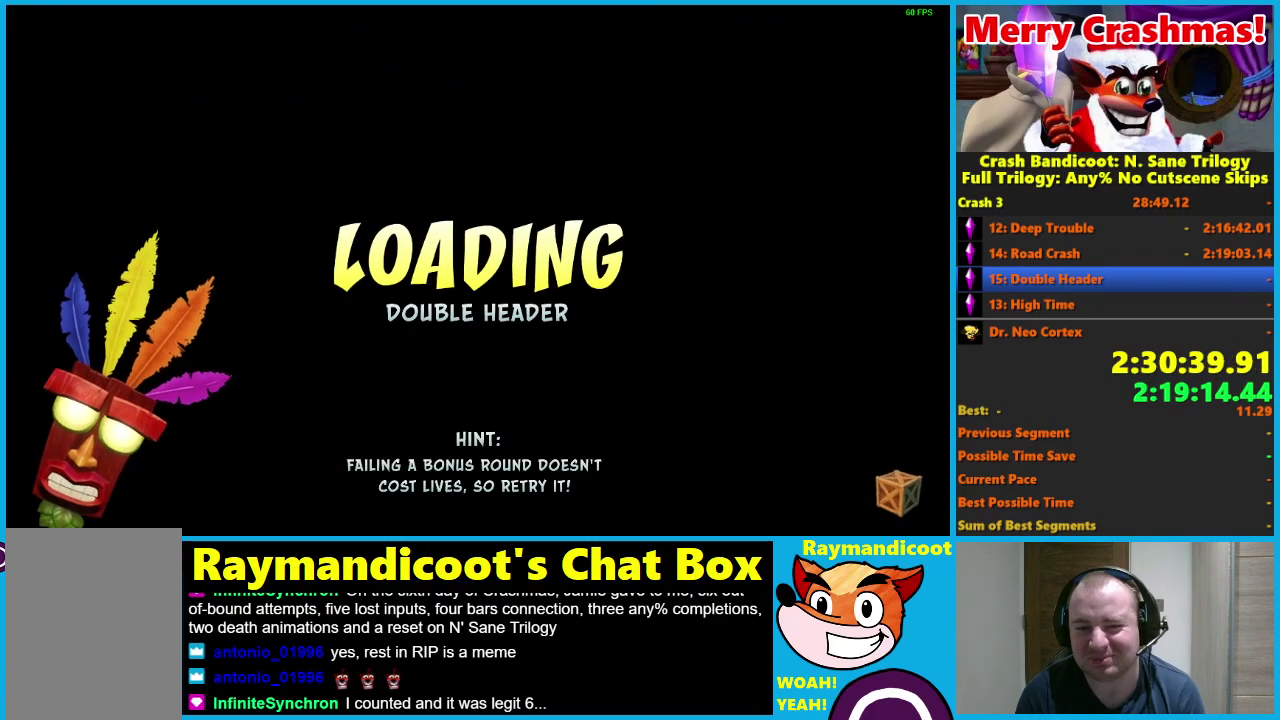
{"buttons": [], "left_stick": "center", "right_stick": "center", "events": []}
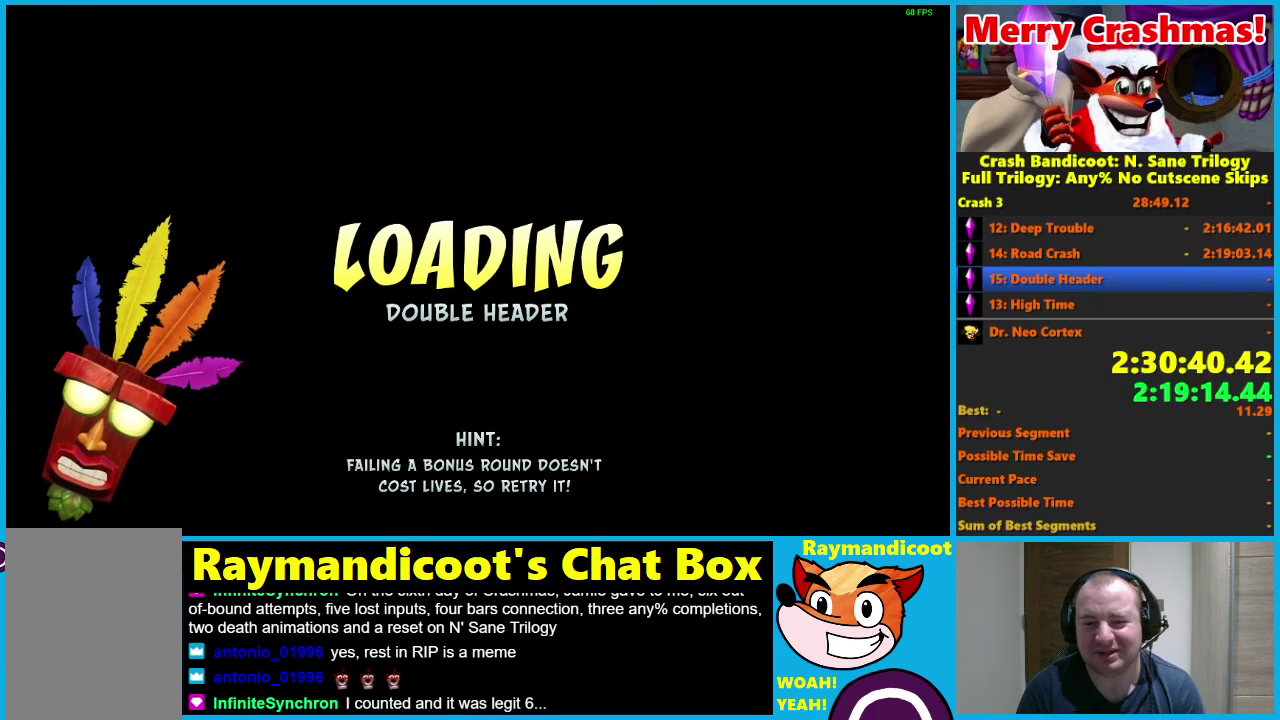
{"buttons": [], "left_stick": "center", "right_stick": "center", "events": []}
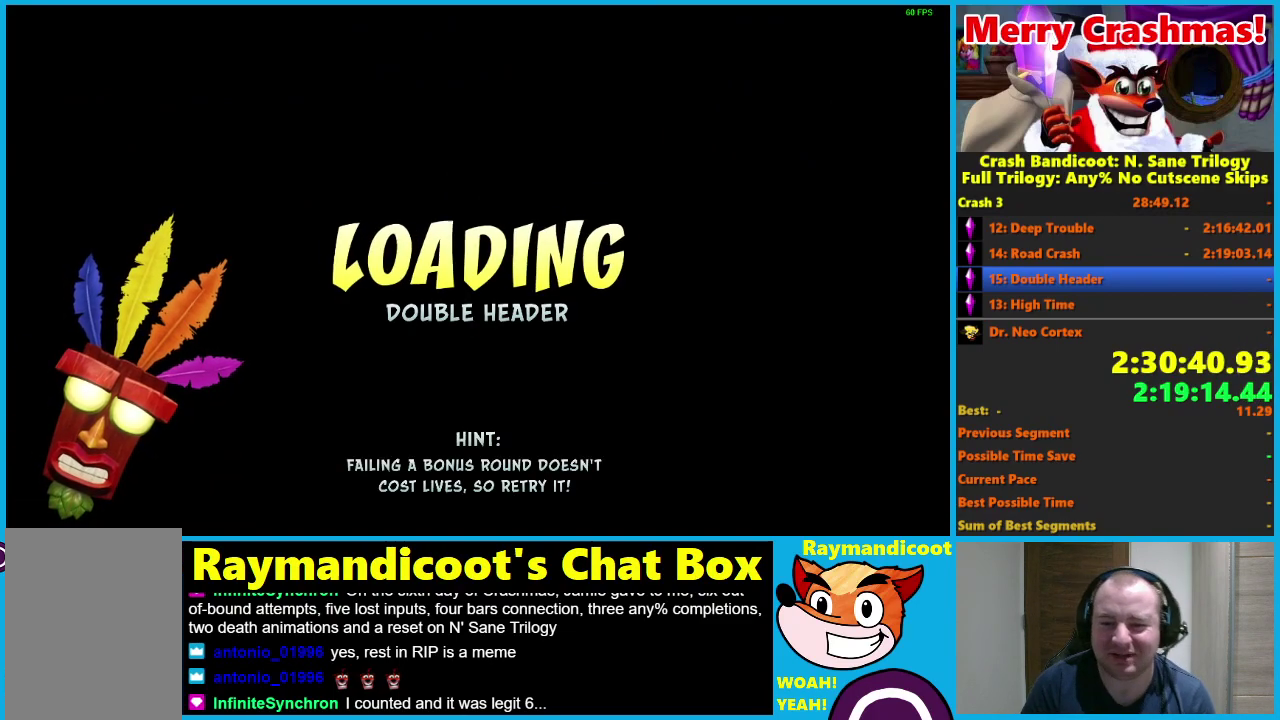
{"buttons": [], "left_stick": "center", "right_stick": "center", "events": []}
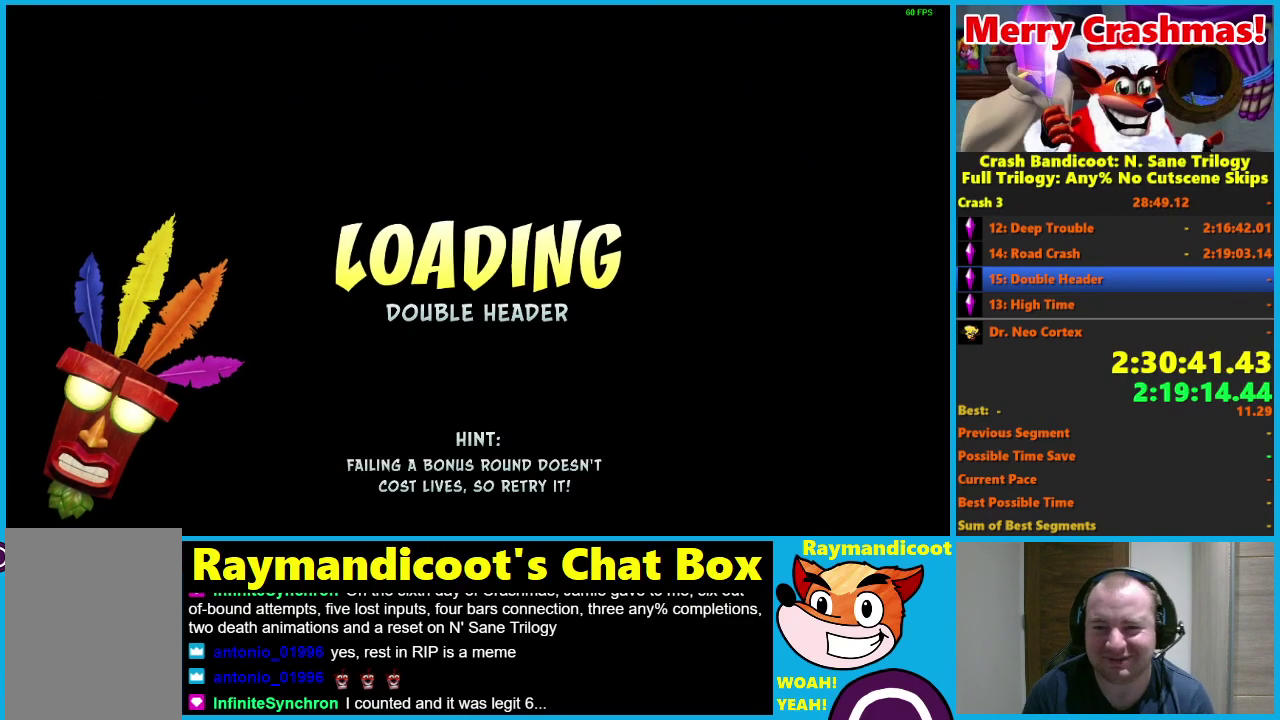
{"buttons": [], "left_stick": "center", "right_stick": "center", "events": []}
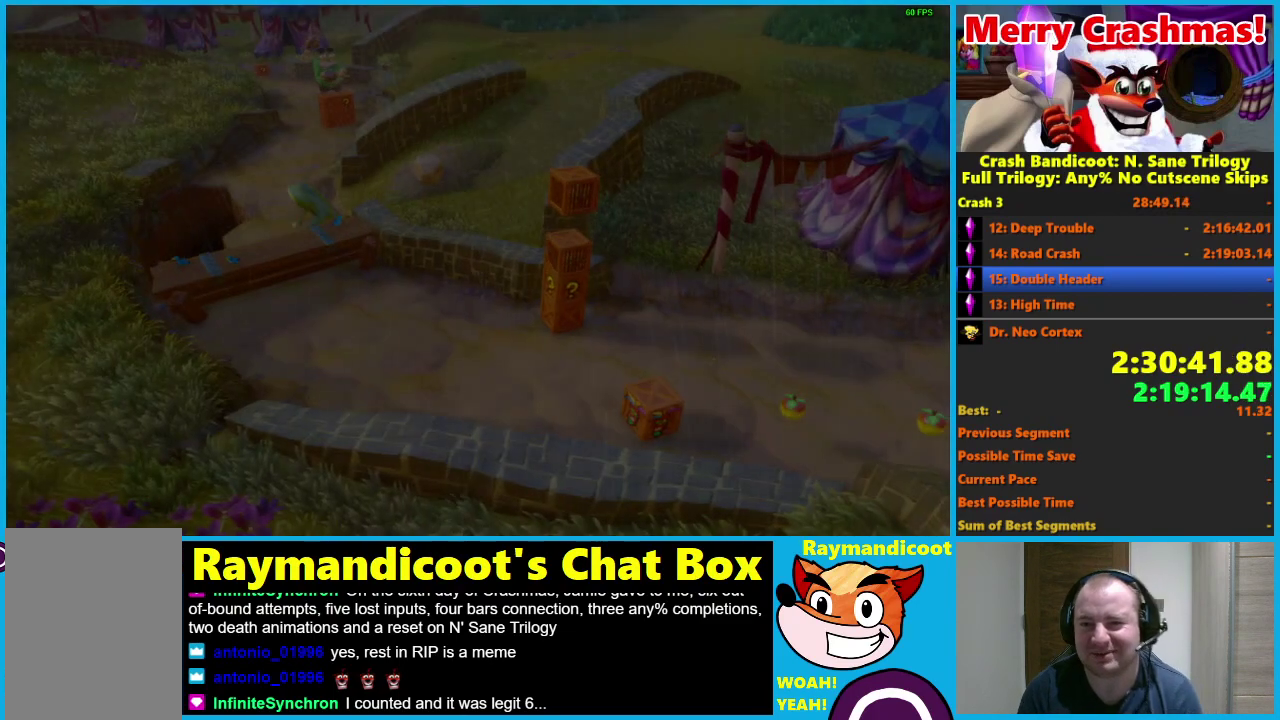
{"buttons": [], "left_stick": "center", "right_stick": "center", "events": []}